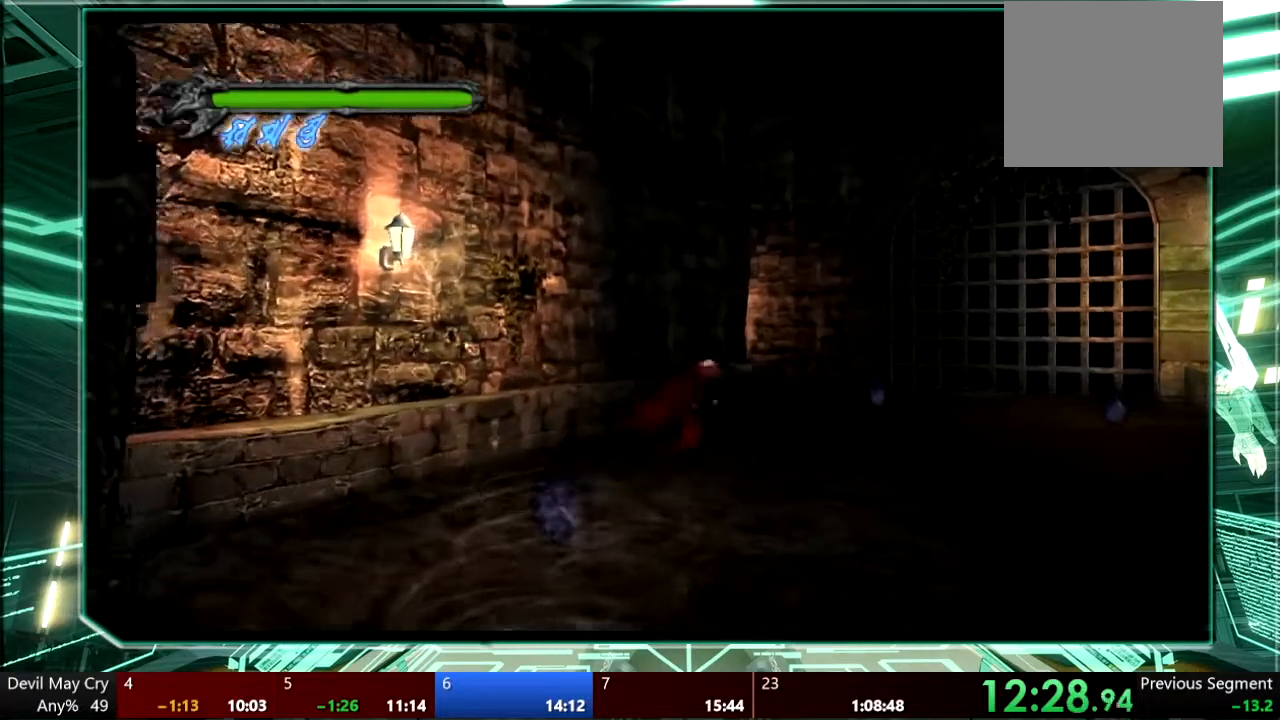
Gameplay with a controller (PlayStation layout); each line is a JSON object with the inputs held at the frame after it. "events" lists button and stick changes between this image and that frame as [ms after this image, input, new state], when the widget could be followed in between. Not read: L3 R1 R3.
{"buttons": ["TOUCHPAD"], "left_stick": "center", "right_stick": "center", "events": [[67, "TRIANGLE", "up"], [433, "TOUCHPAD", "down"], [433, "left_stick", "center"]]}
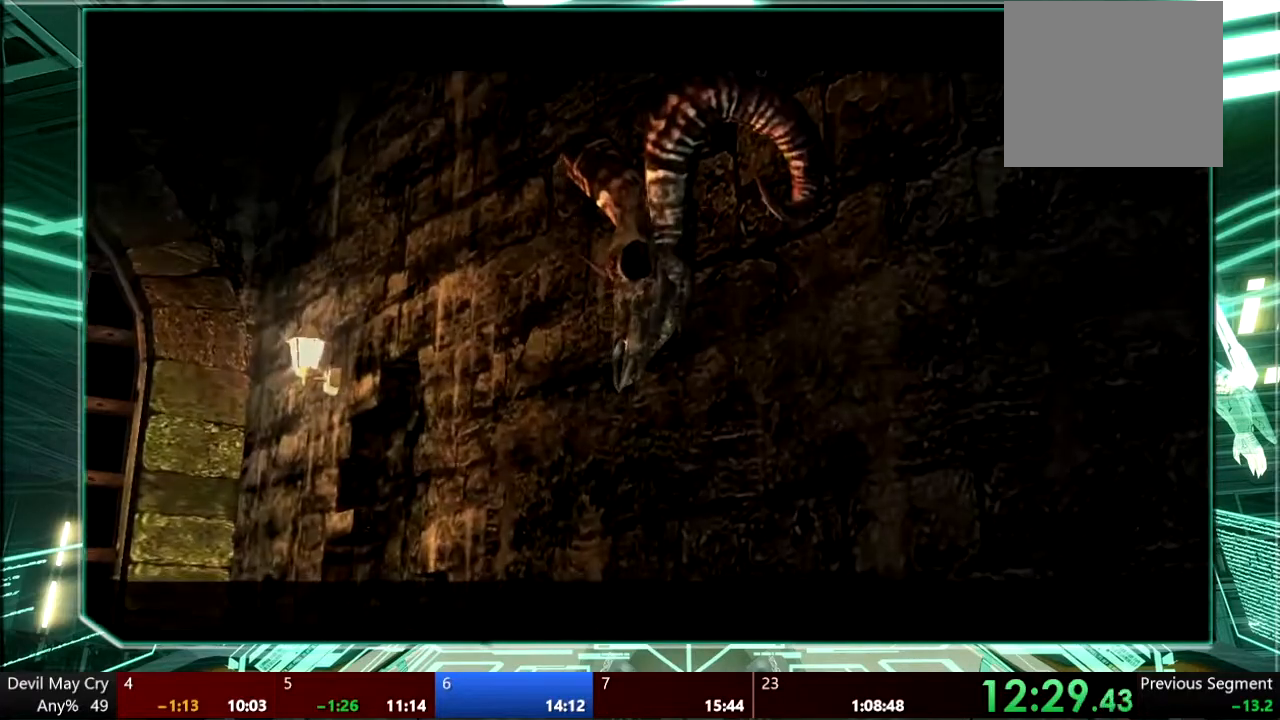
{"buttons": [], "left_stick": "center", "right_stick": "center"}
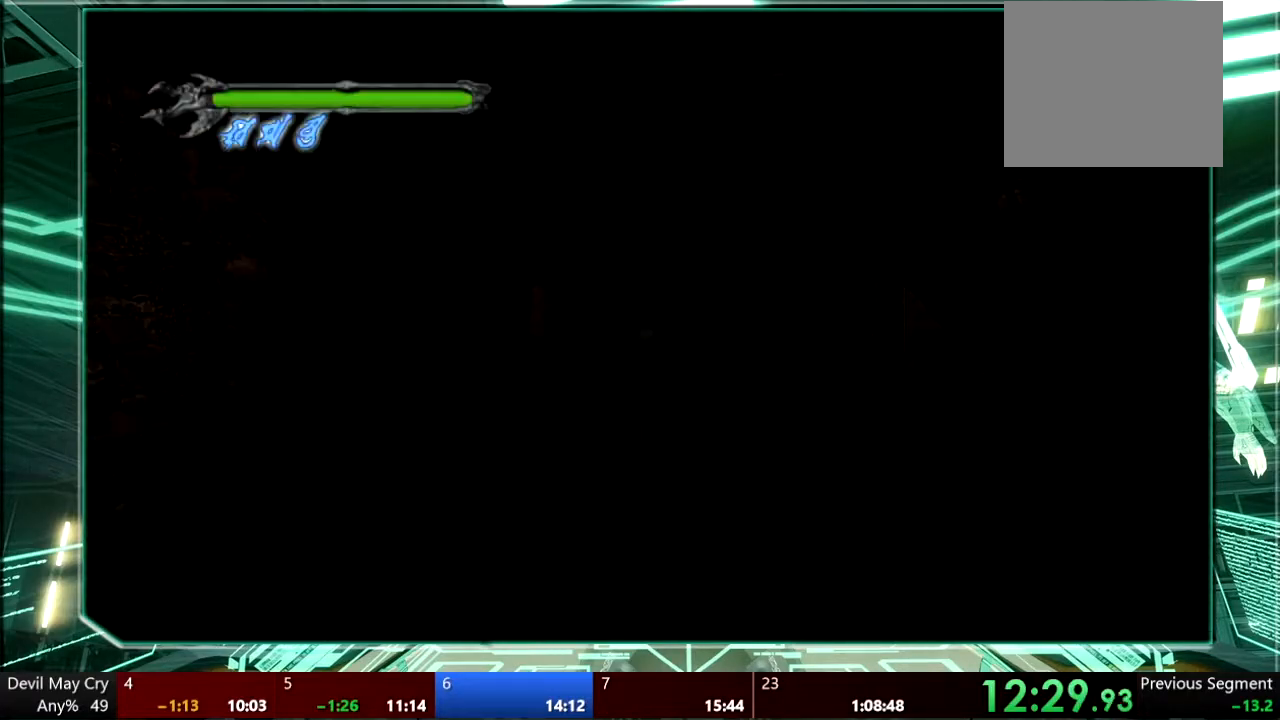
{"buttons": [], "left_stick": "center", "right_stick": "center", "events": []}
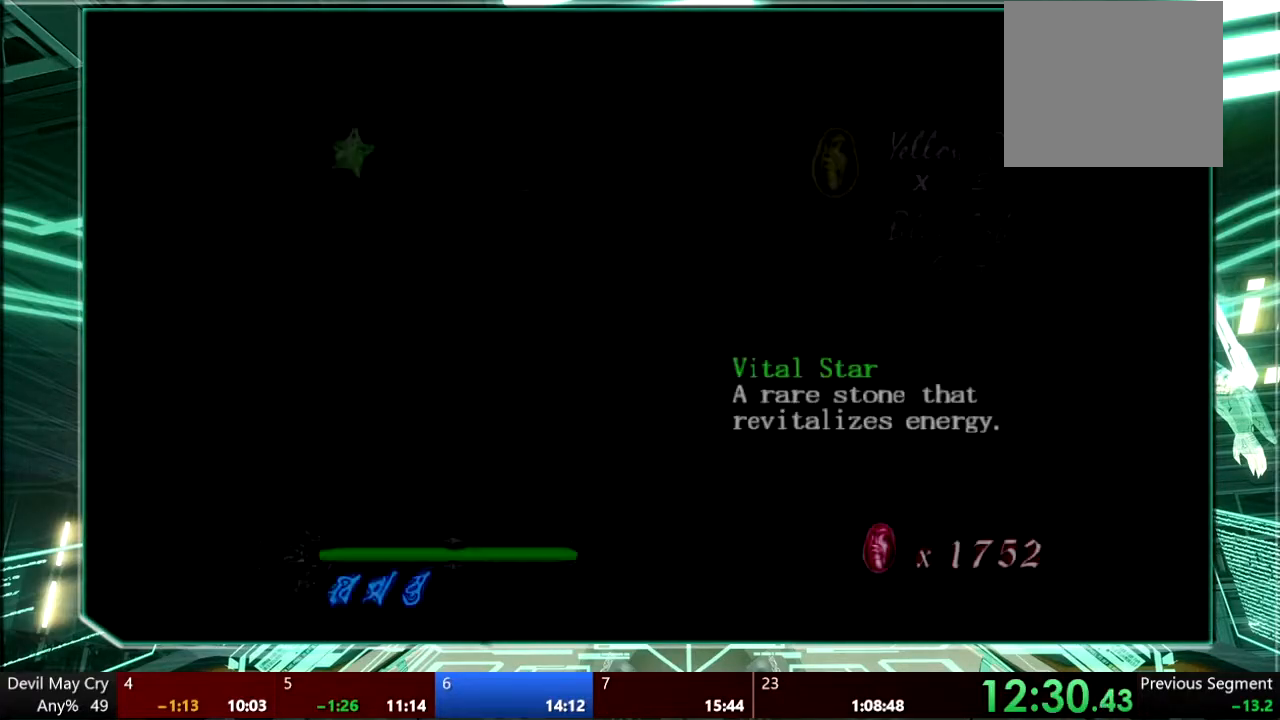
{"buttons": ["CROSS"], "left_stick": "center", "right_stick": "center", "events": [[433, "CROSS", "down"]]}
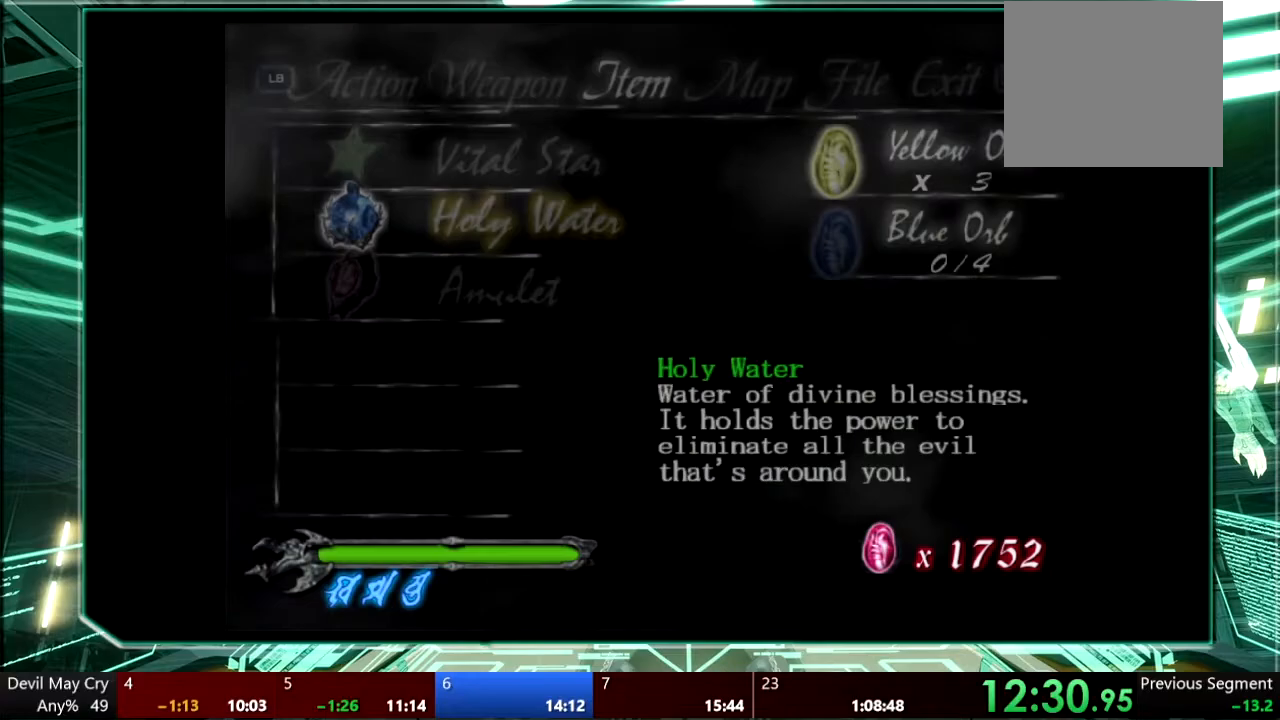
{"buttons": [], "left_stick": "center", "right_stick": "center", "events": [[33, "CROSS", "up"], [100, "CROSS", "down"], [167, "CROSS", "up"], [233, "CROSS", "down"], [333, "CROSS", "up"], [400, "CROSS", "down"], [467, "CROSS", "up"]]}
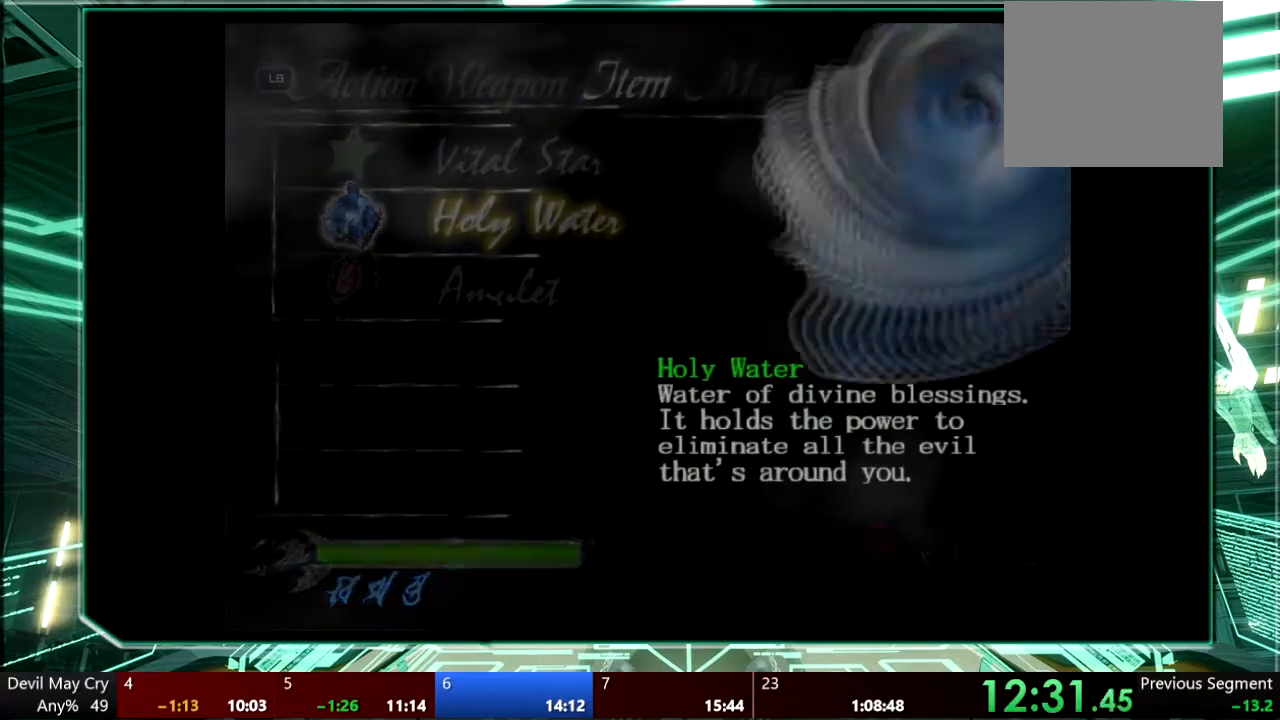
{"buttons": ["CROSS"], "left_stick": "center", "right_stick": "center", "events": [[33, "CROSS", "down"], [100, "CROSS", "up"], [167, "CROSS", "down"], [233, "CROSS", "up"], [300, "CROSS", "down"], [400, "CROSS", "up"], [467, "CROSS", "down"]]}
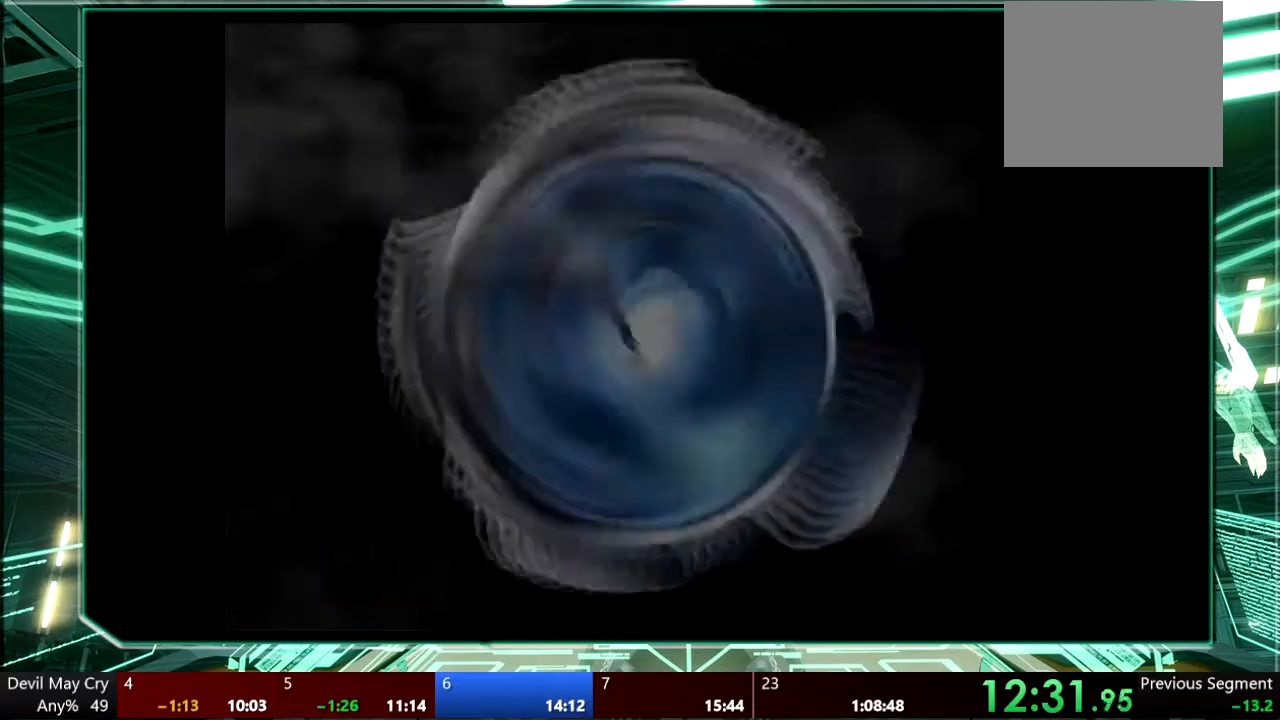
{"buttons": [], "left_stick": "center", "right_stick": "center", "events": [[33, "CROSS", "up"], [100, "CROSS", "down"], [367, "CROSS", "up"]]}
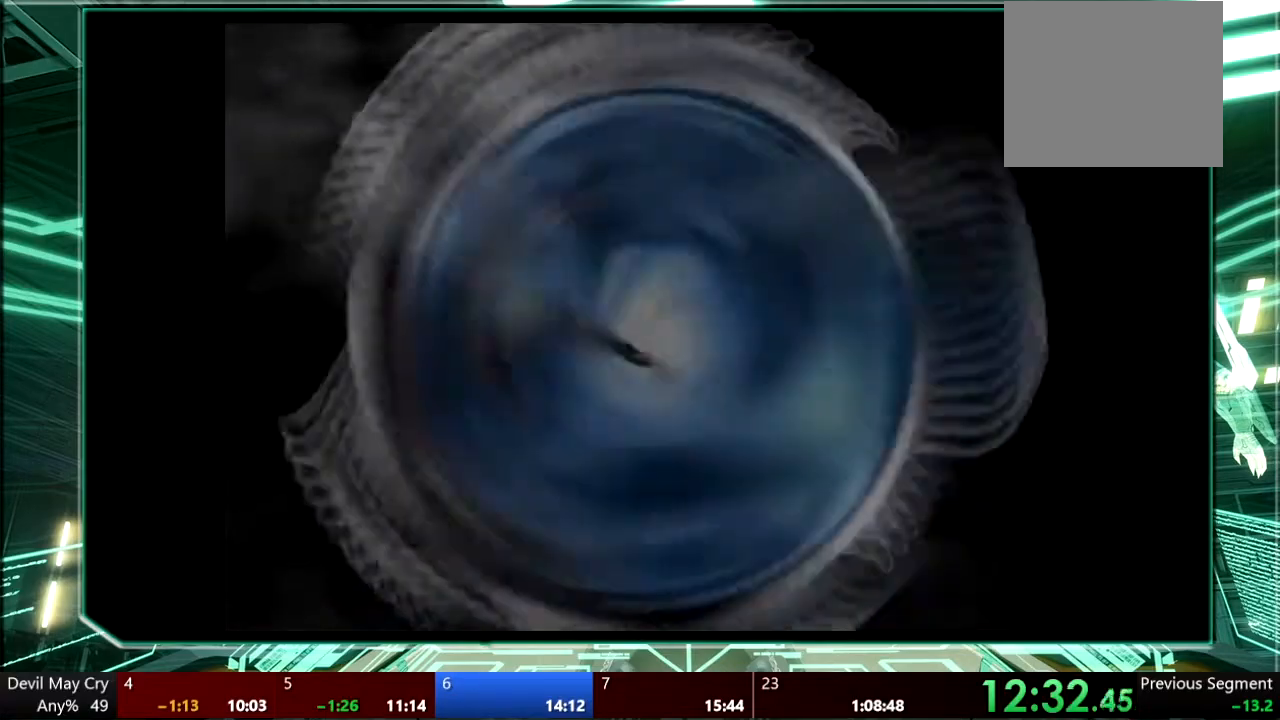
{"buttons": [], "left_stick": "center", "right_stick": "center", "events": []}
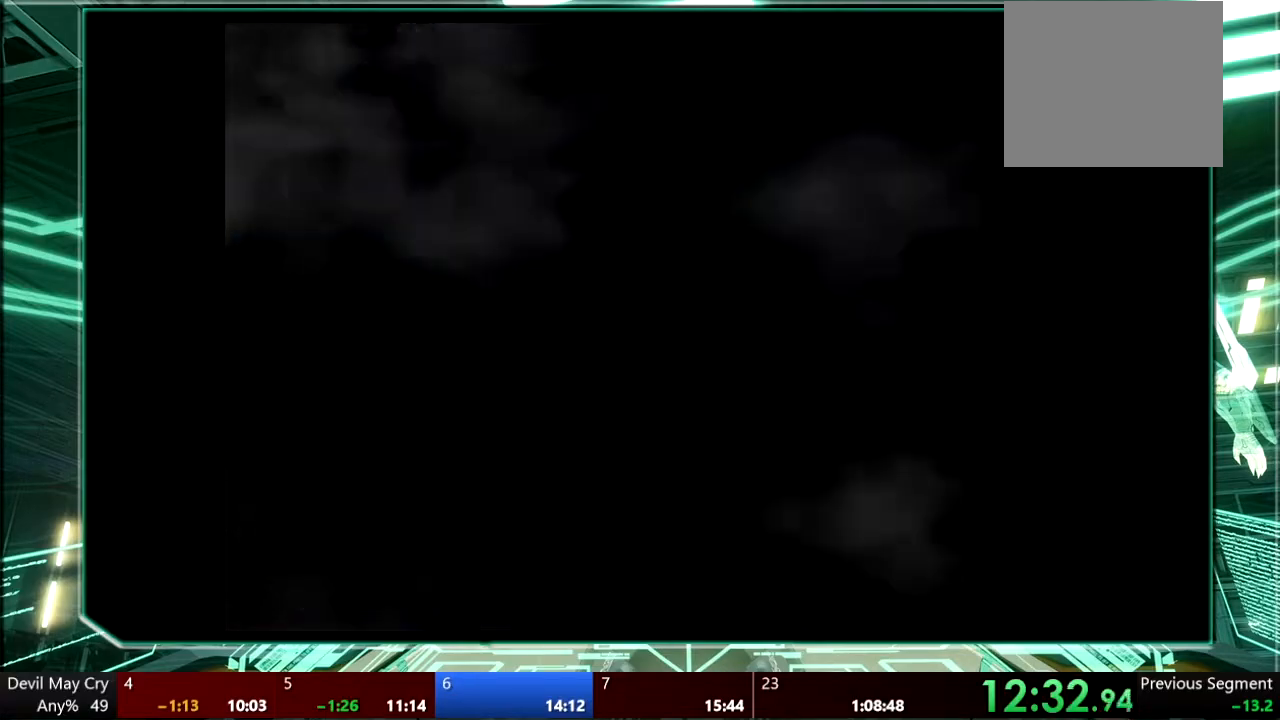
{"buttons": [], "left_stick": "center", "right_stick": "center", "events": []}
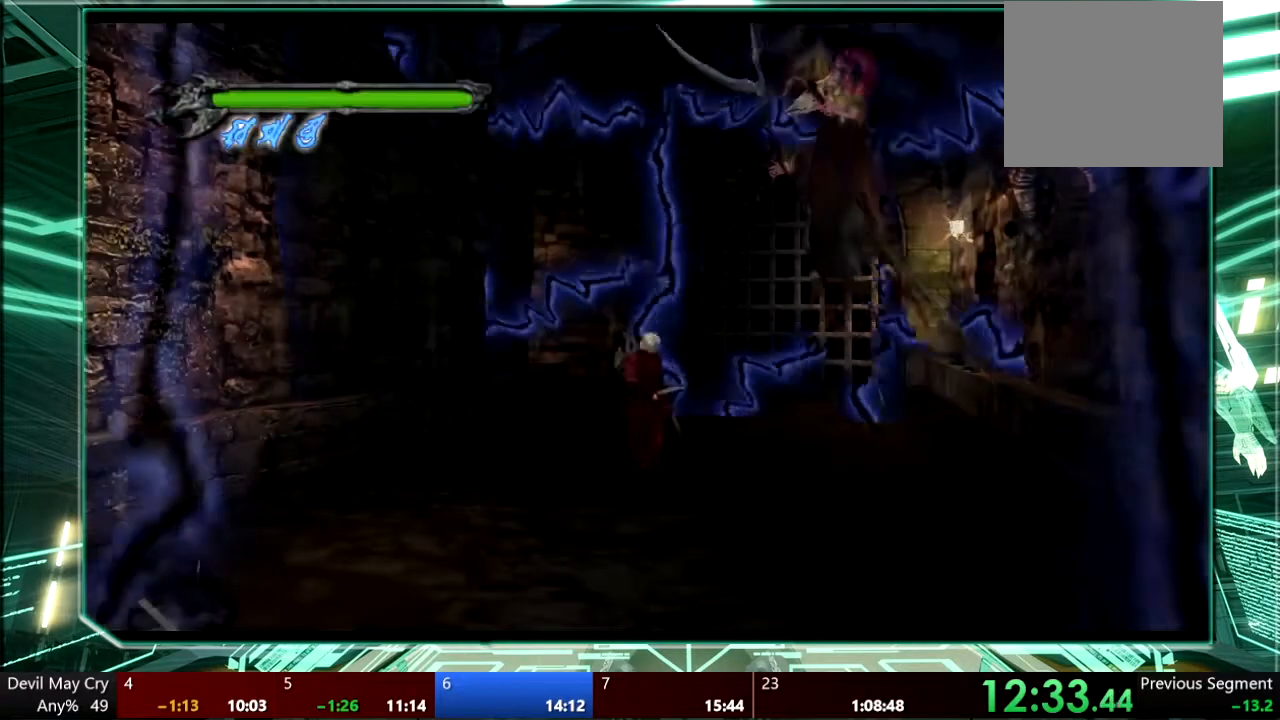
{"buttons": [], "left_stick": "up", "right_stick": "center", "events": [[267, "left_stick", "up"]]}